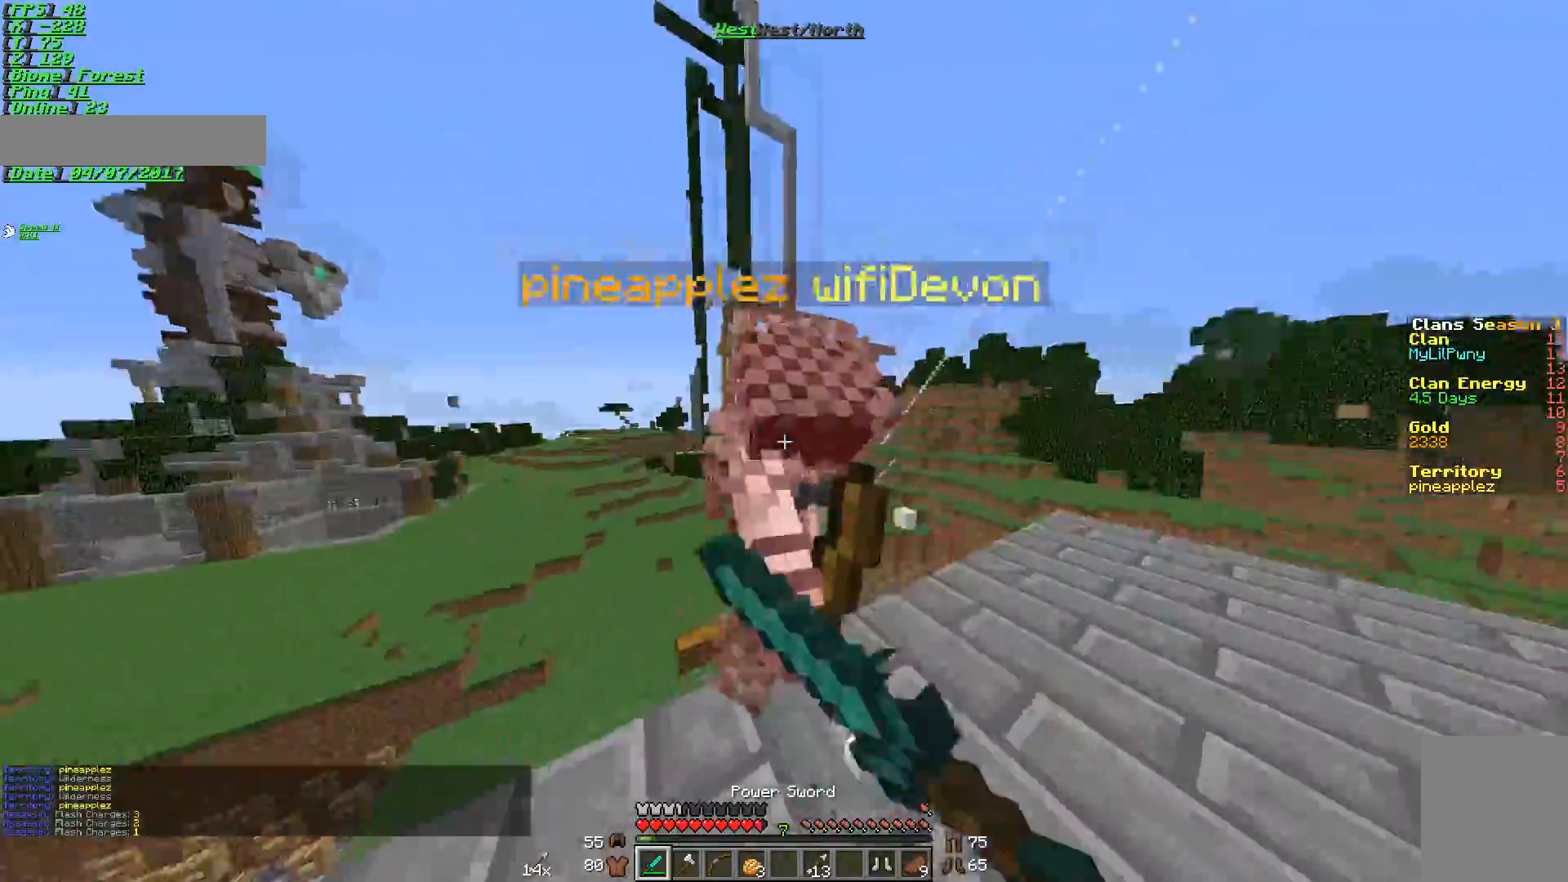
Gameplay with keyboard and mouse; each line is a JSON object with the keys and mouse buttons held at the frame after it. "events" lists presses ("down") and releases ("up") of "a", "d", "s", "w", "mouse_left" and "mouse_right" between this image and that frame as [ms after this image, input, new state], when the widget could be followed in between. "mouse_left", "mouse_right" = the "left", "right" buttons of the "mouse" list. No other keys are recorded. Fast repeated clicks can show as one long hold. Mouse movement is not recorded.
{"keys": ["d", "w"], "mouse": ["left"], "events": [[33, "w", "up"], [100, "mouse_left", "up"], [100, "w", "down"], [150, "mouse_left", "down"], [250, "w", "up"], [350, "s", "down"], [400, "s", "up"], [450, "mouse_left", "up"], [467, "mouse_left", "down"], [484, "w", "down"]]}
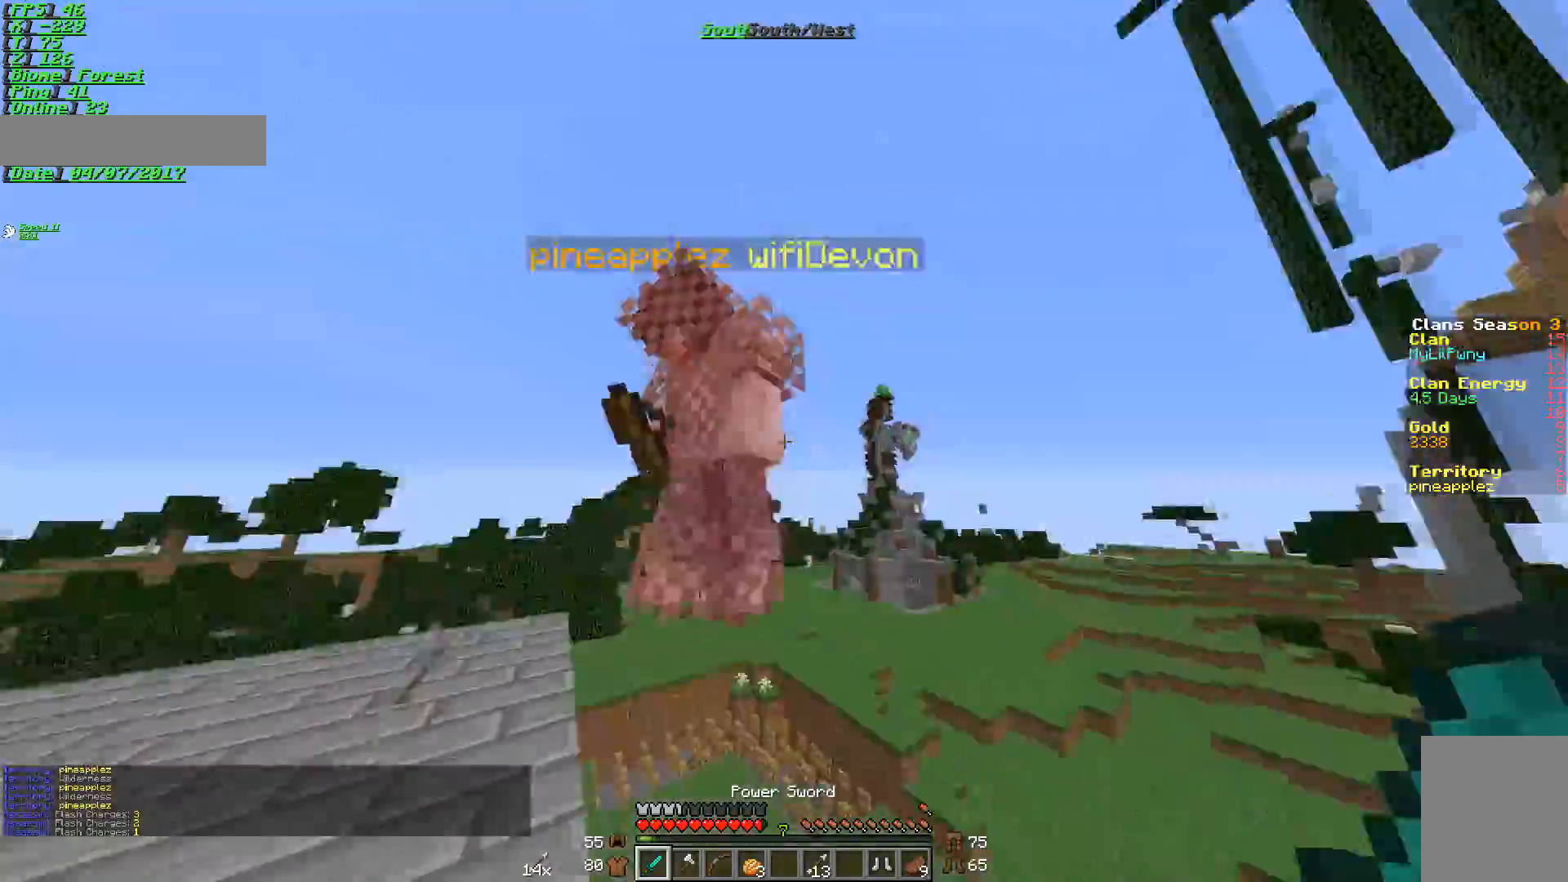
{"keys": ["d", "w"], "mouse": ["left"], "events": [[34, "a", "down"], [34, "d", "up"], [84, "w", "up"], [201, "mouse_left", "up"], [234, "mouse_left", "down"], [284, "w", "down"], [334, "a", "up"], [384, "d", "down"]]}
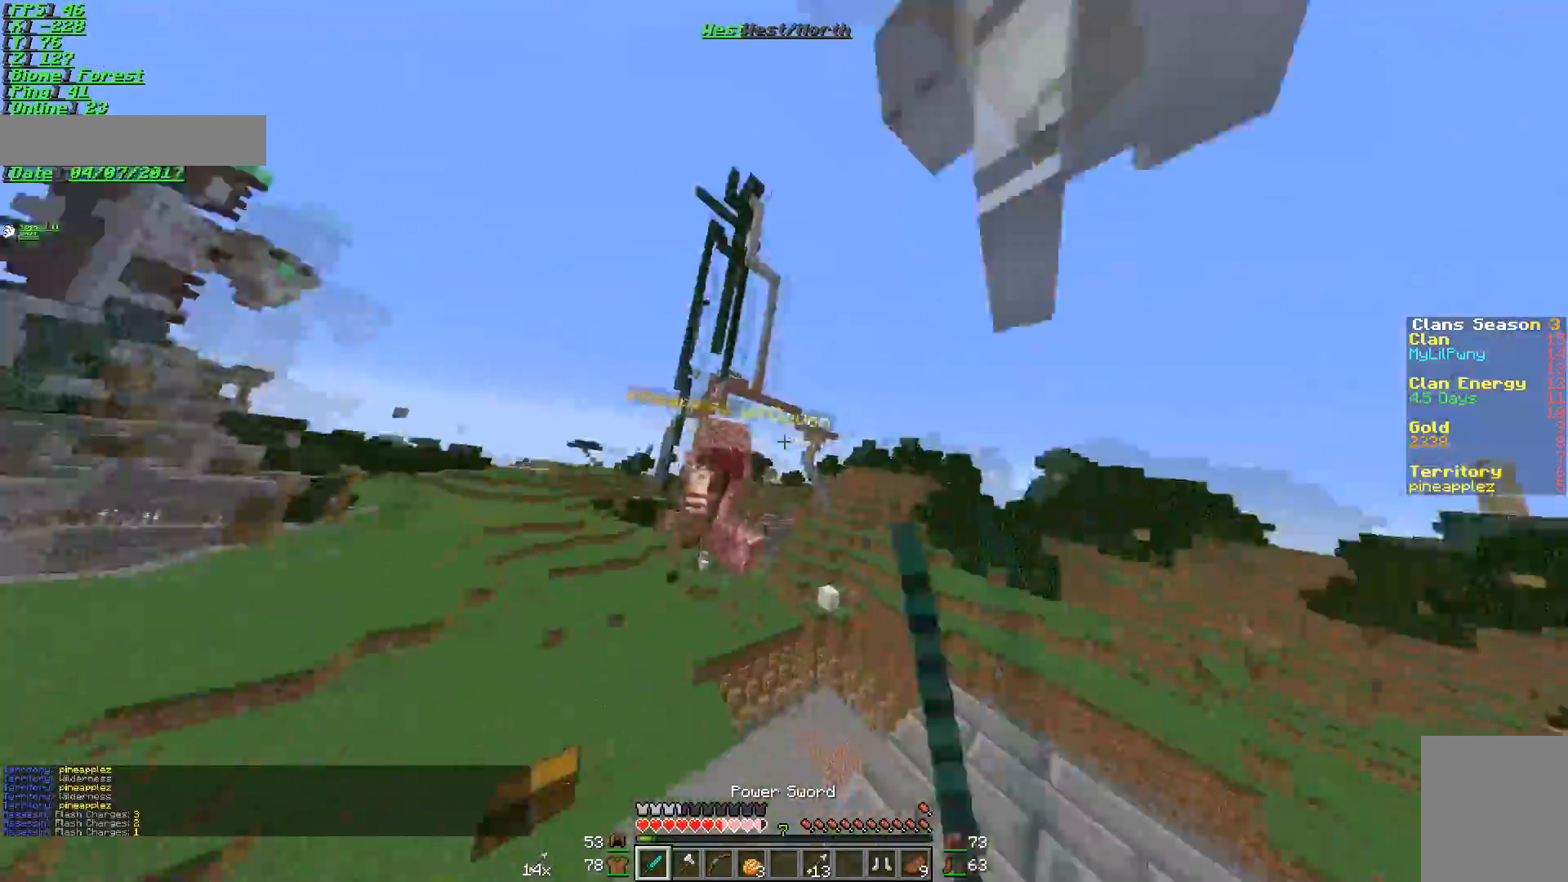
{"keys": ["w"], "mouse": [], "events": [[33, "d", "up"], [33, "mouse_left", "up"], [100, "mouse_left", "down"], [200, "a", "down"], [200, "mouse_left", "up"], [250, "mouse_left", "down"], [283, "a", "up"], [434, "mouse_left", "up"]]}
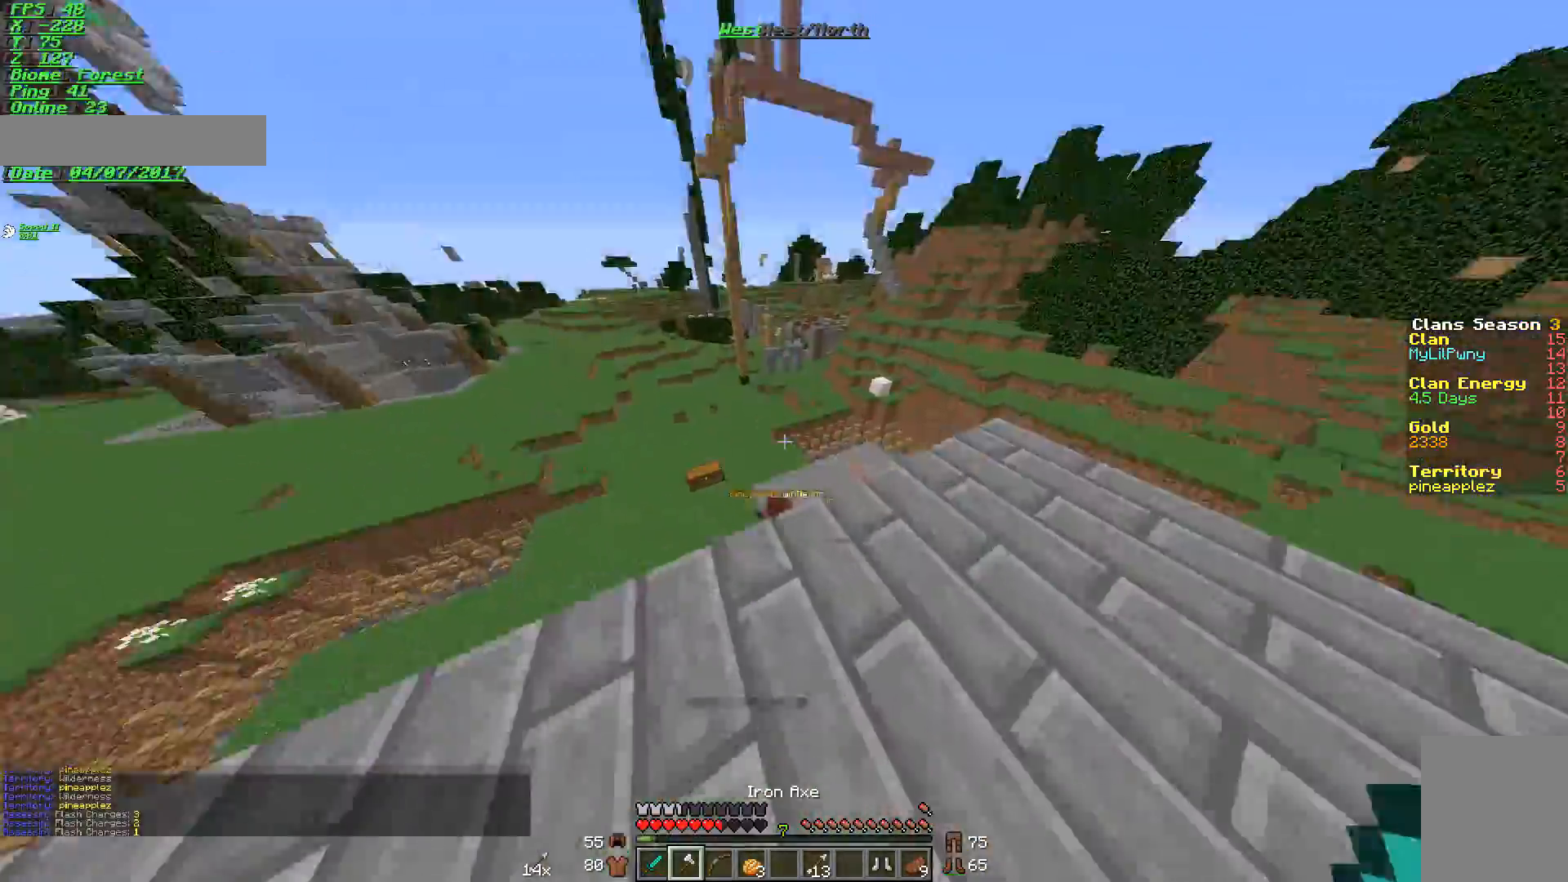
{"keys": ["w"], "mouse": ["right"], "events": [[34, "mouse_right", "down"], [150, "mouse_right", "up"], [484, "mouse_right", "down"]]}
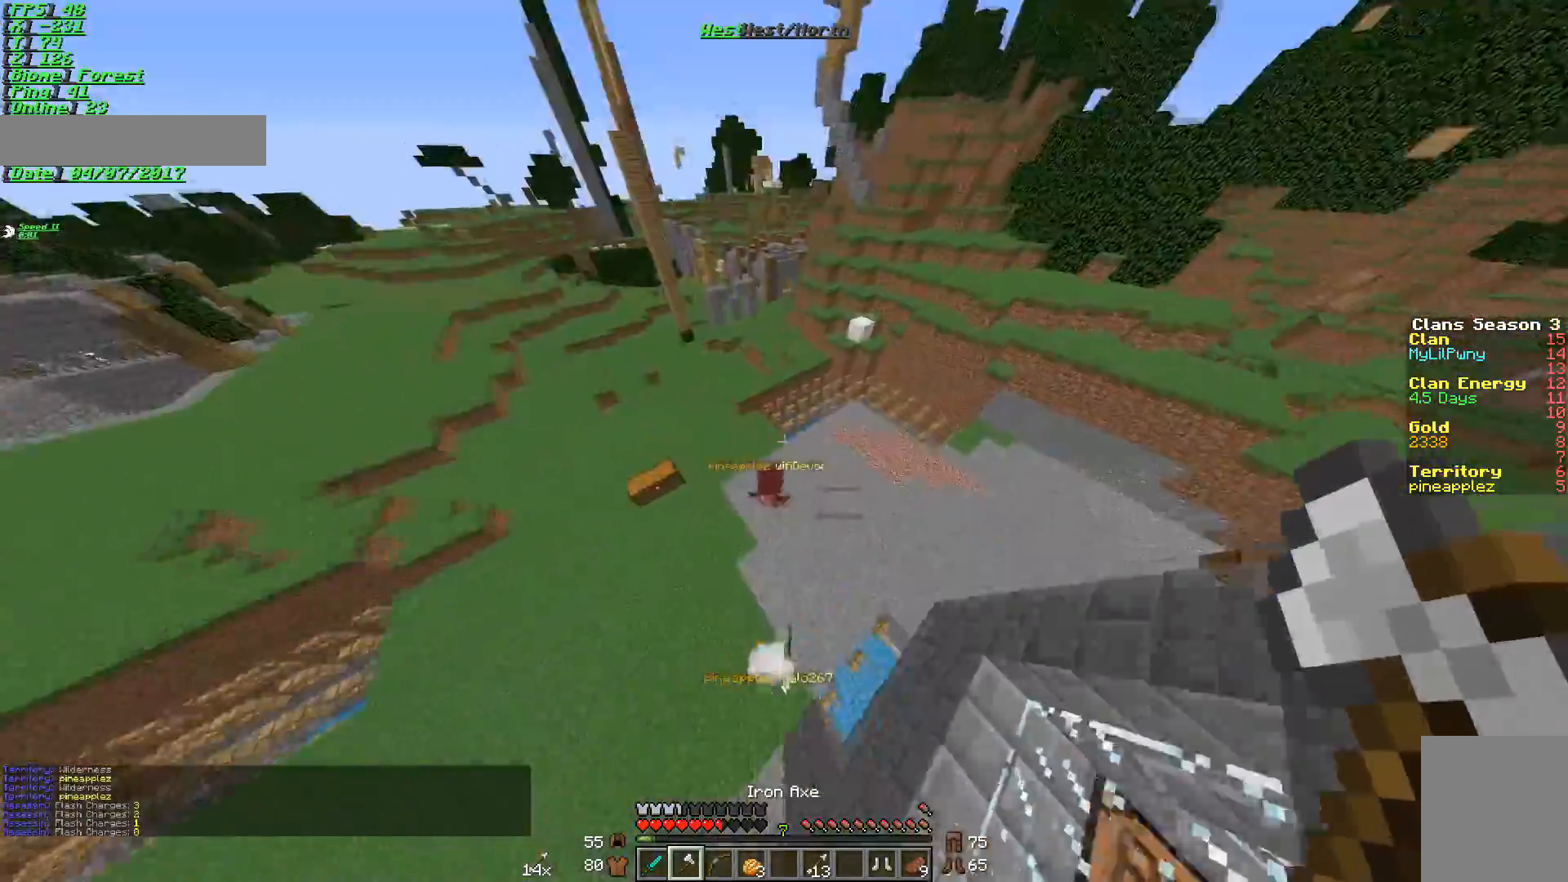
{"keys": ["w"], "mouse": ["left"], "events": [[117, "mouse_right", "up"], [250, "mouse_left", "down"]]}
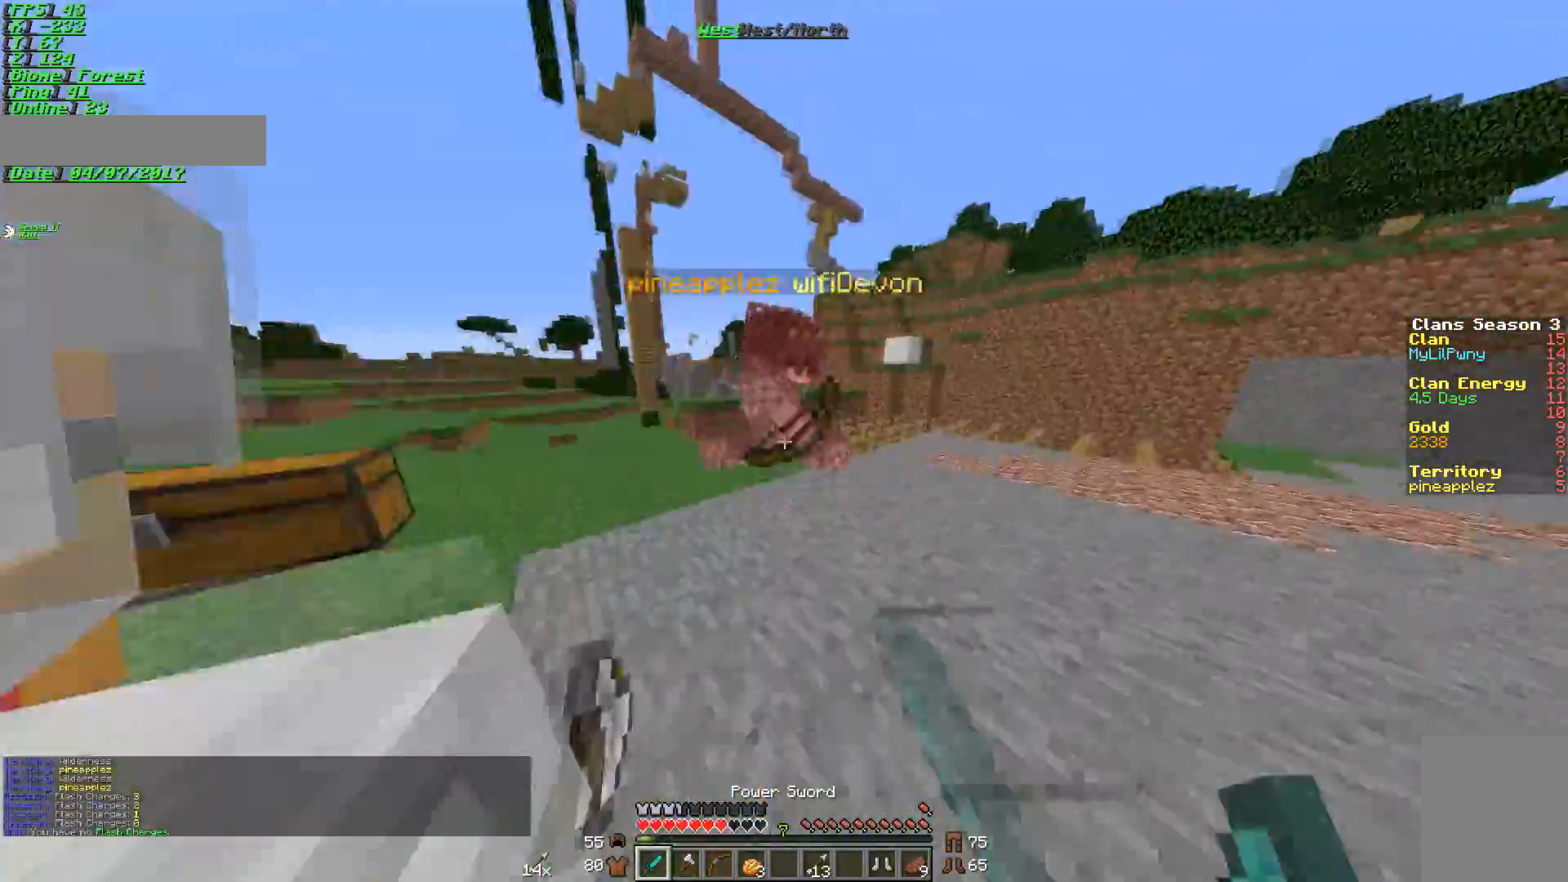
{"keys": ["d", "w"], "mouse": ["left"], "events": [[33, "d", "down"], [50, "mouse_left", "up"], [83, "mouse_left", "down"], [300, "mouse_left", "up"], [333, "mouse_left", "down"], [467, "mouse_left", "up"], [483, "mouse_left", "down"]]}
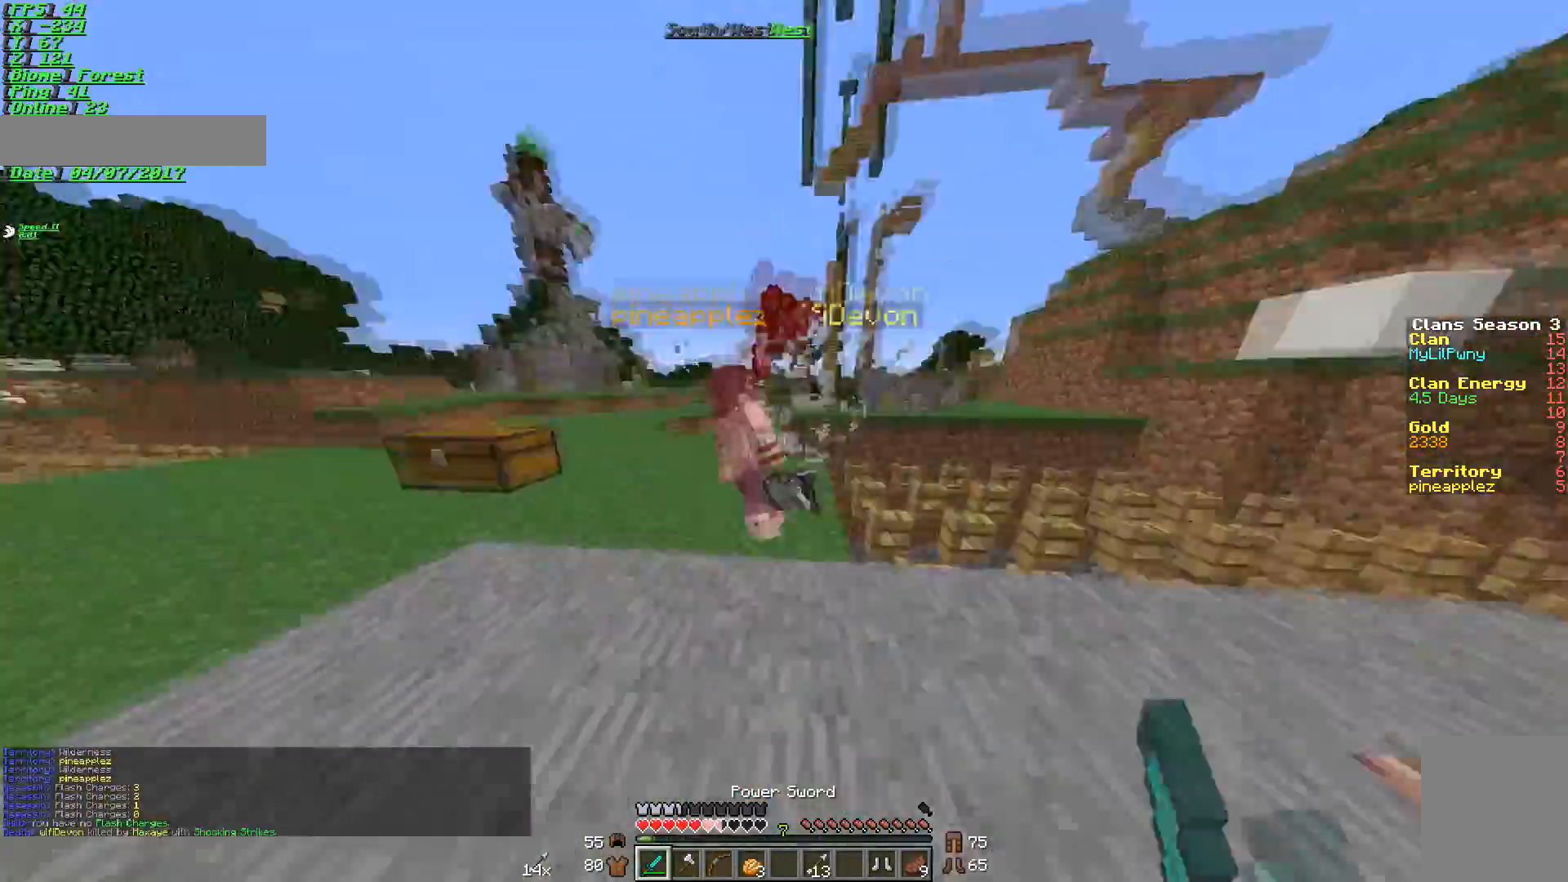
{"keys": ["w"], "mouse": [], "events": [[100, "mouse_left", "up"], [150, "mouse_left", "down"], [200, "d", "up"], [384, "mouse_left", "up"]]}
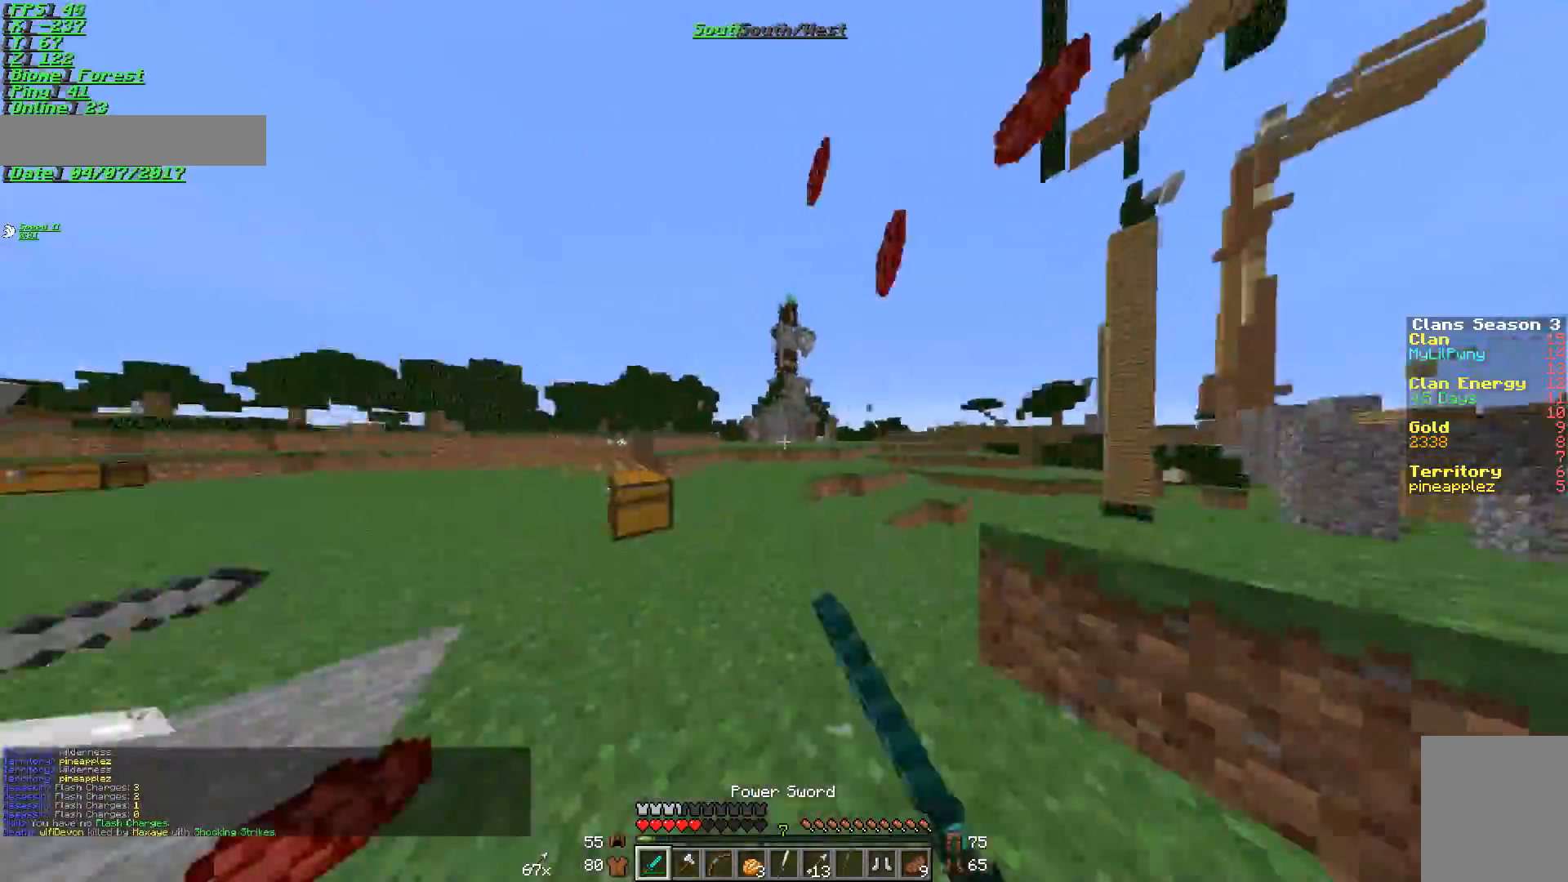
{"keys": ["d", "w"], "mouse": [], "events": [[83, "d", "down"], [200, "d", "up"], [483, "d", "down"]]}
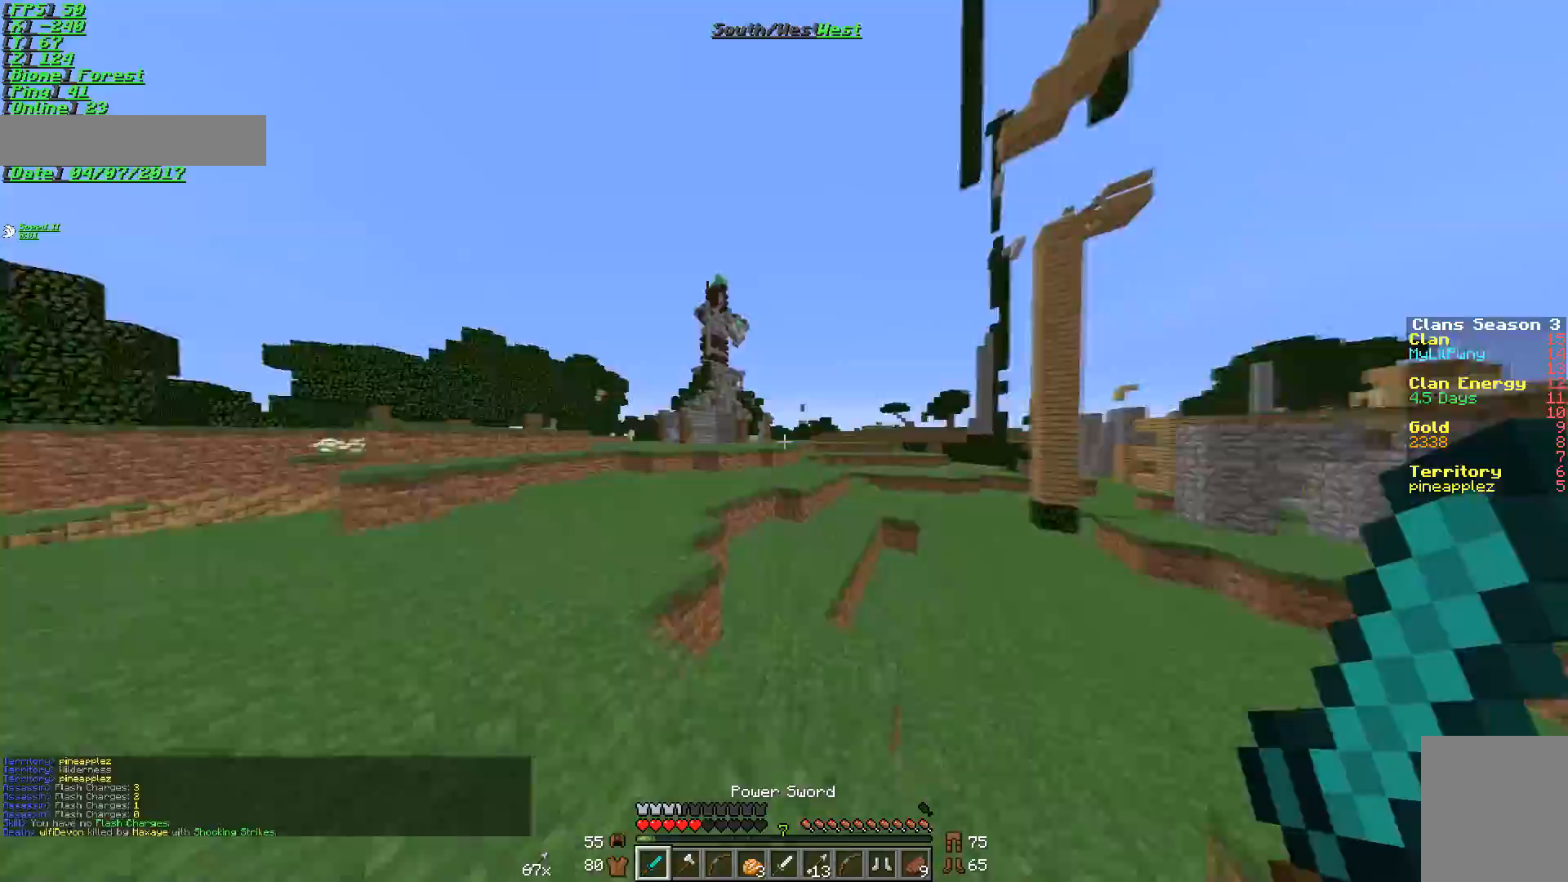
{"keys": ["w"], "mouse": [], "events": [[34, "d", "up"]]}
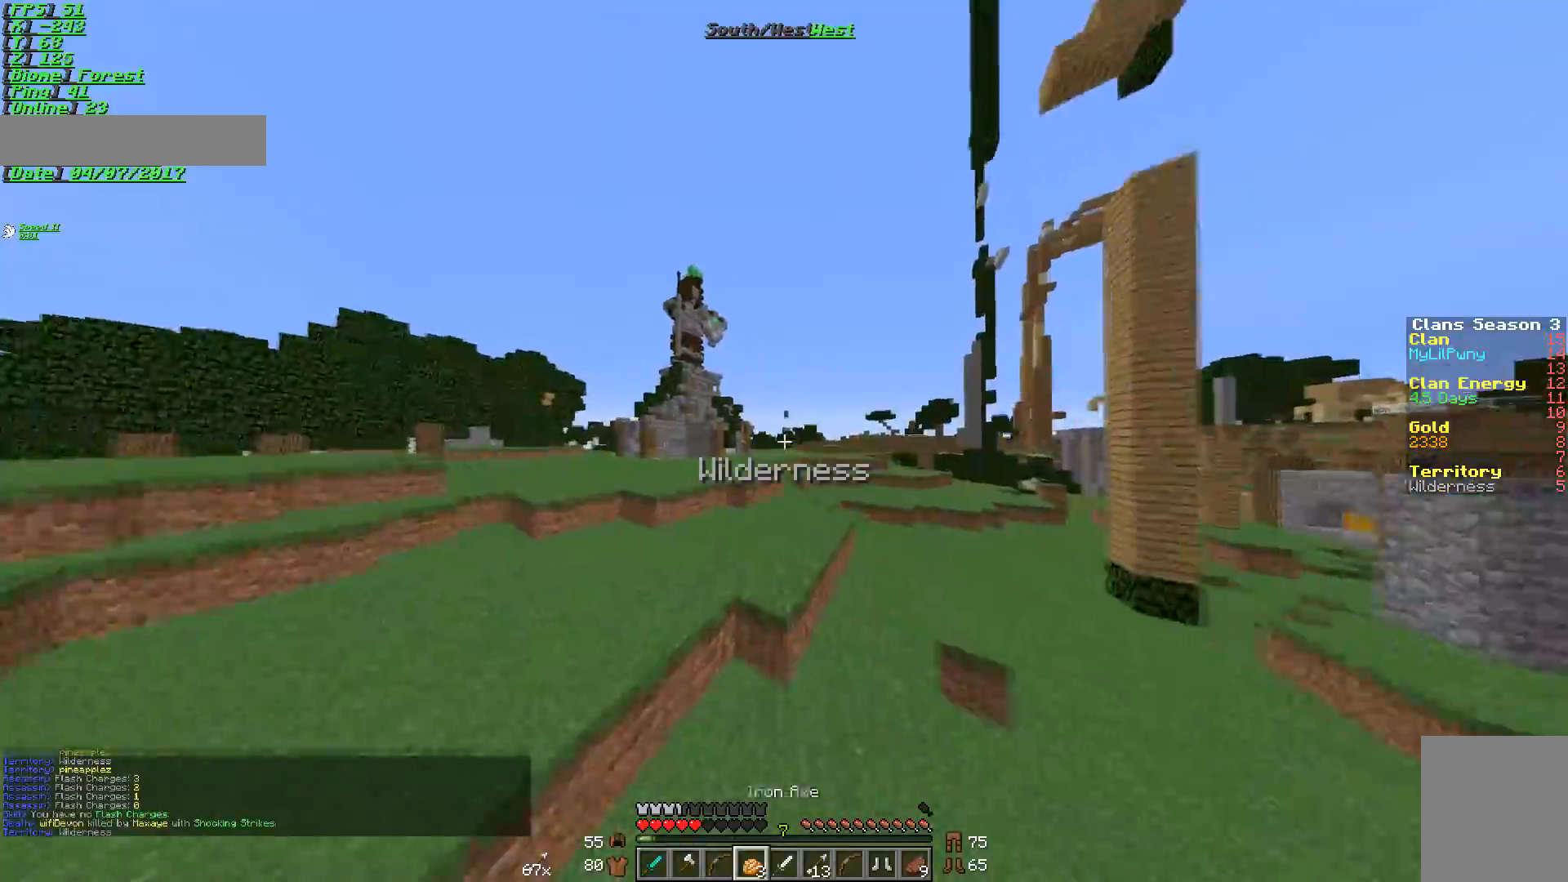
{"keys": ["w"], "mouse": ["left"], "events": [[83, "d", "down"], [267, "d", "up"], [483, "mouse_left", "down"]]}
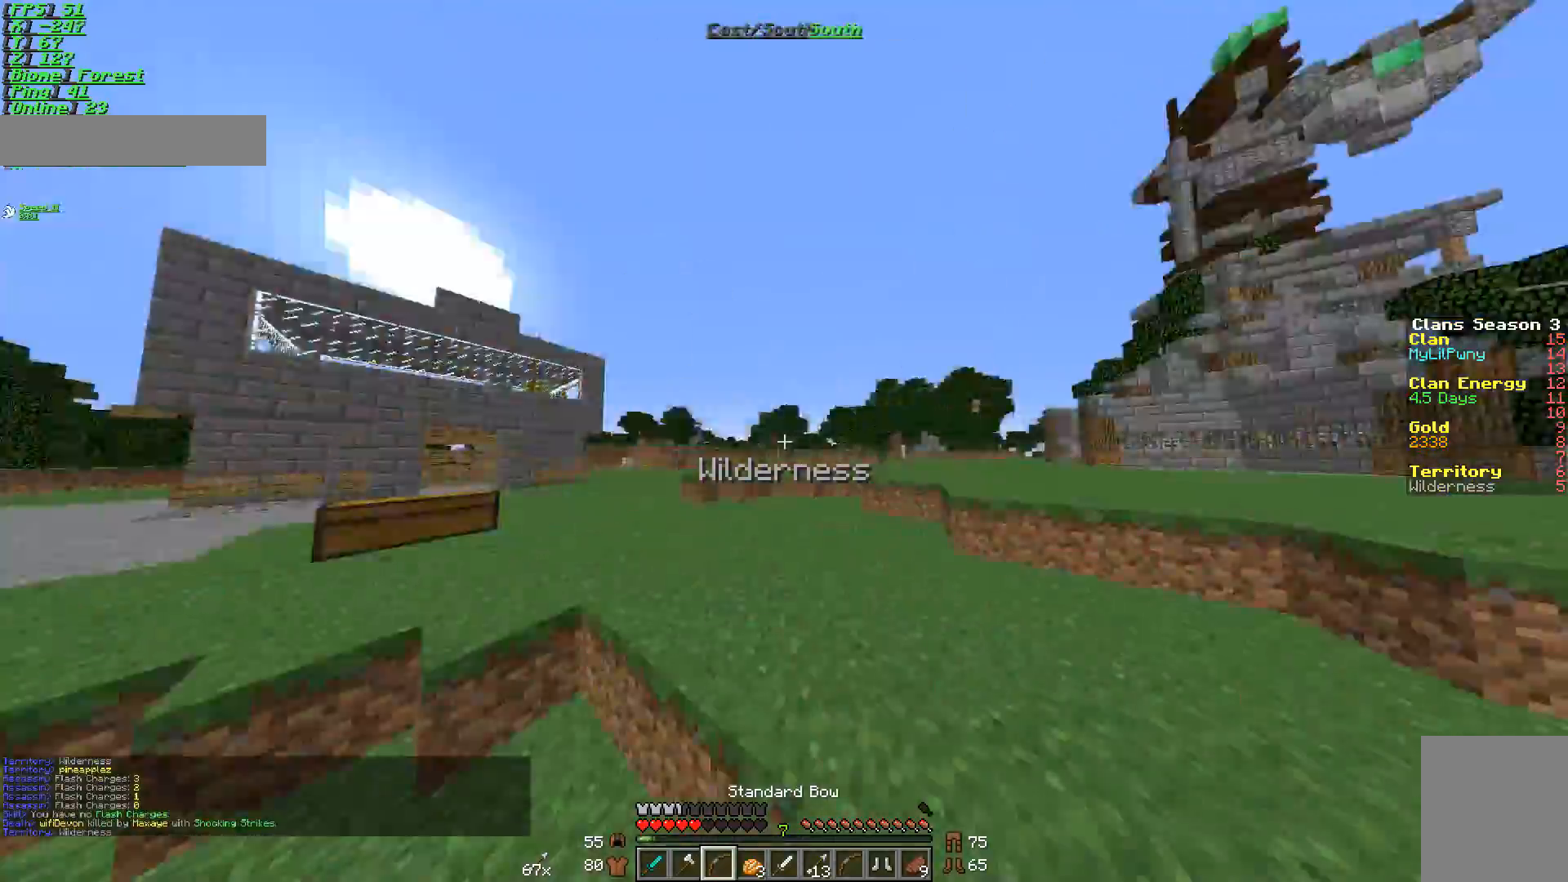
{"keys": ["s"], "mouse": ["right"], "events": [[34, "mouse_right", "down"], [34, "w", "up"], [84, "mouse_left", "up"], [84, "s", "down"], [150, "d", "down"], [384, "d", "up"]]}
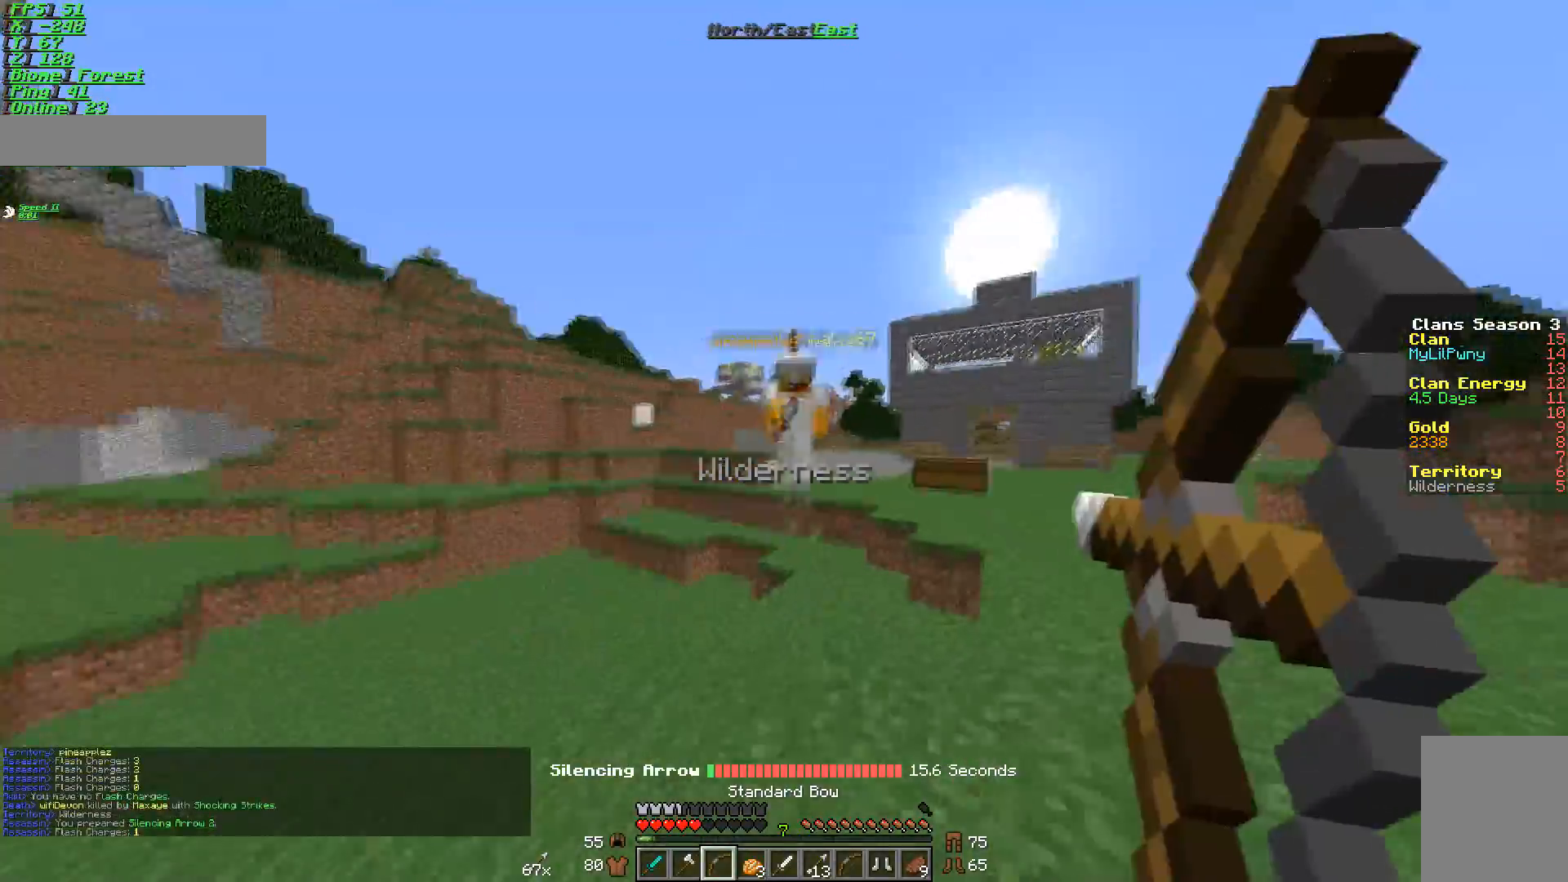
{"keys": ["w"], "mouse": [], "events": [[33, "mouse_right", "up"], [200, "s", "up"], [250, "w", "down"]]}
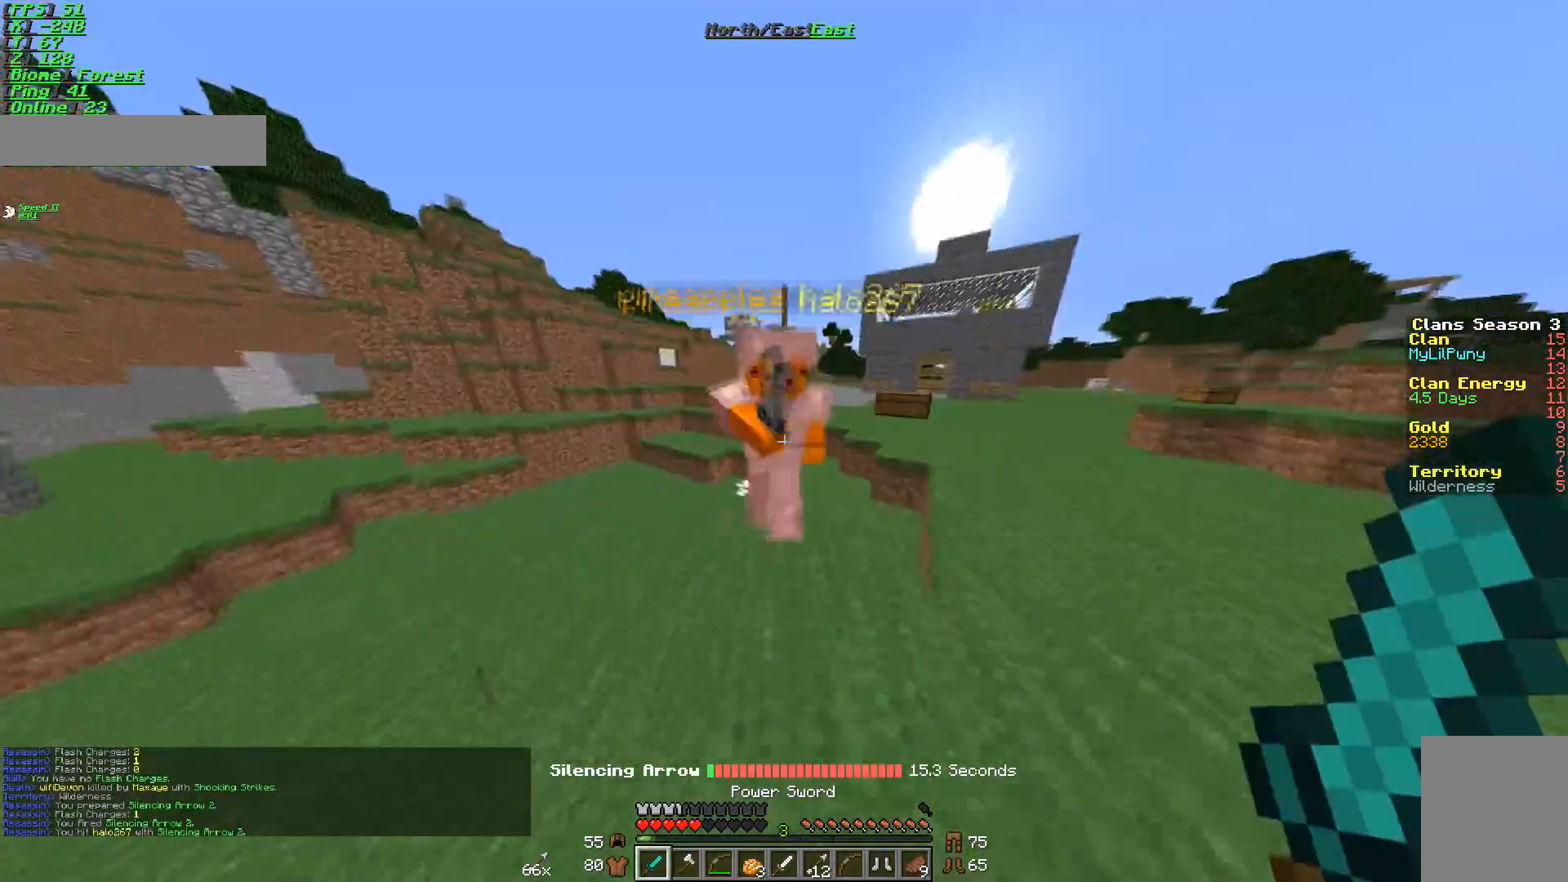
{"keys": ["w"], "mouse": ["right"], "events": [[34, "mouse_left", "down"], [34, "mouse_right", "down"], [100, "w", "up"], [134, "mouse_left", "up"], [134, "s", "down"], [284, "s", "up"], [350, "w", "down"]]}
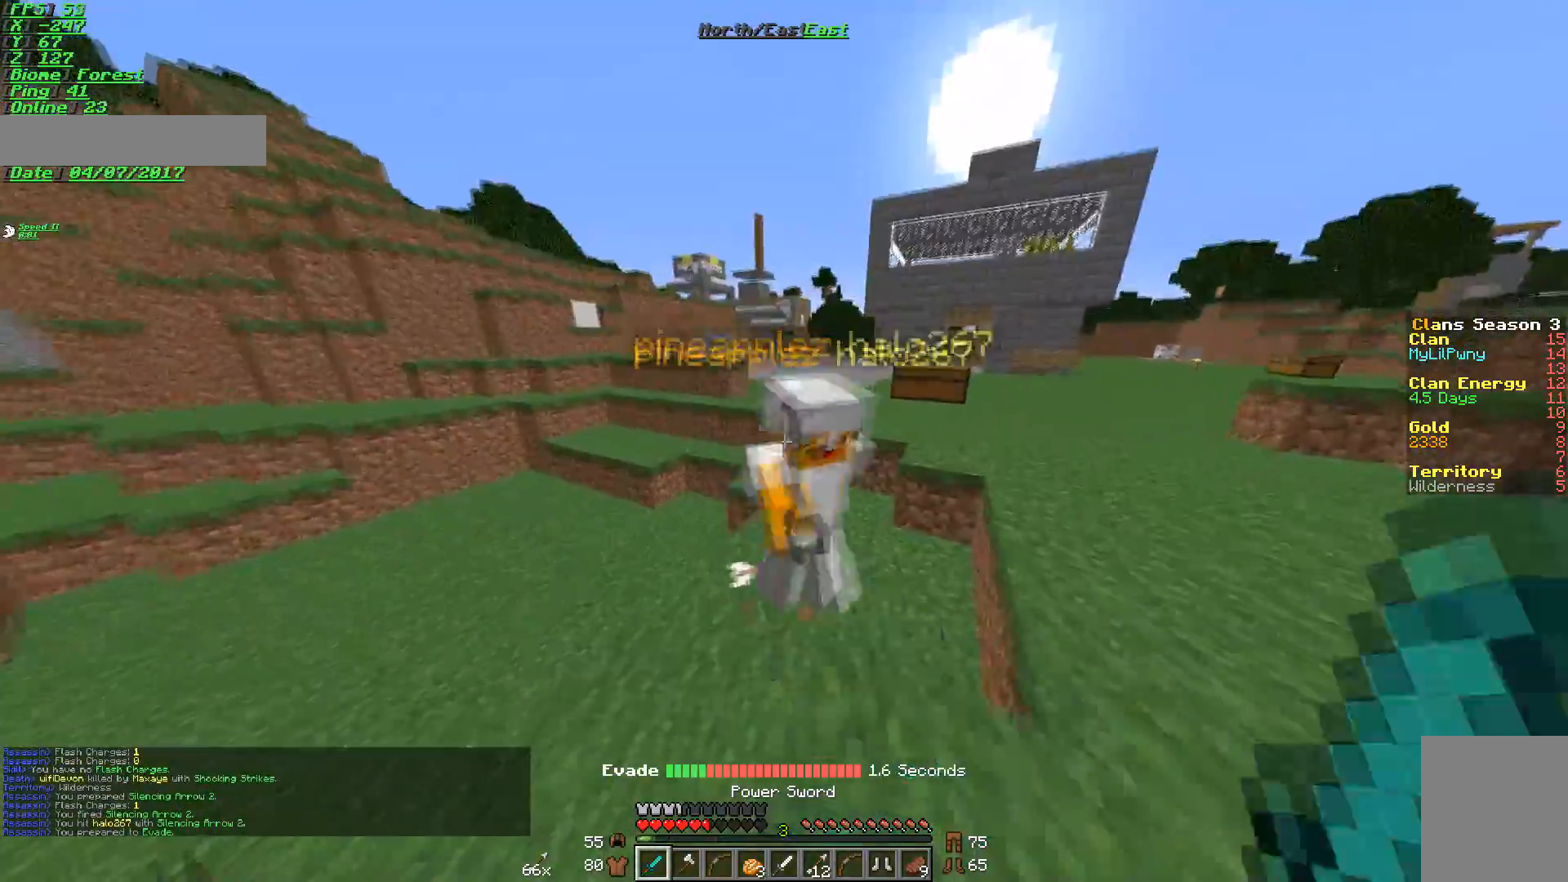
{"keys": ["d", "s"], "mouse": ["right"], "events": [[33, "w", "up"], [150, "s", "down"], [233, "s", "up"], [283, "d", "down"], [500, "s", "down"]]}
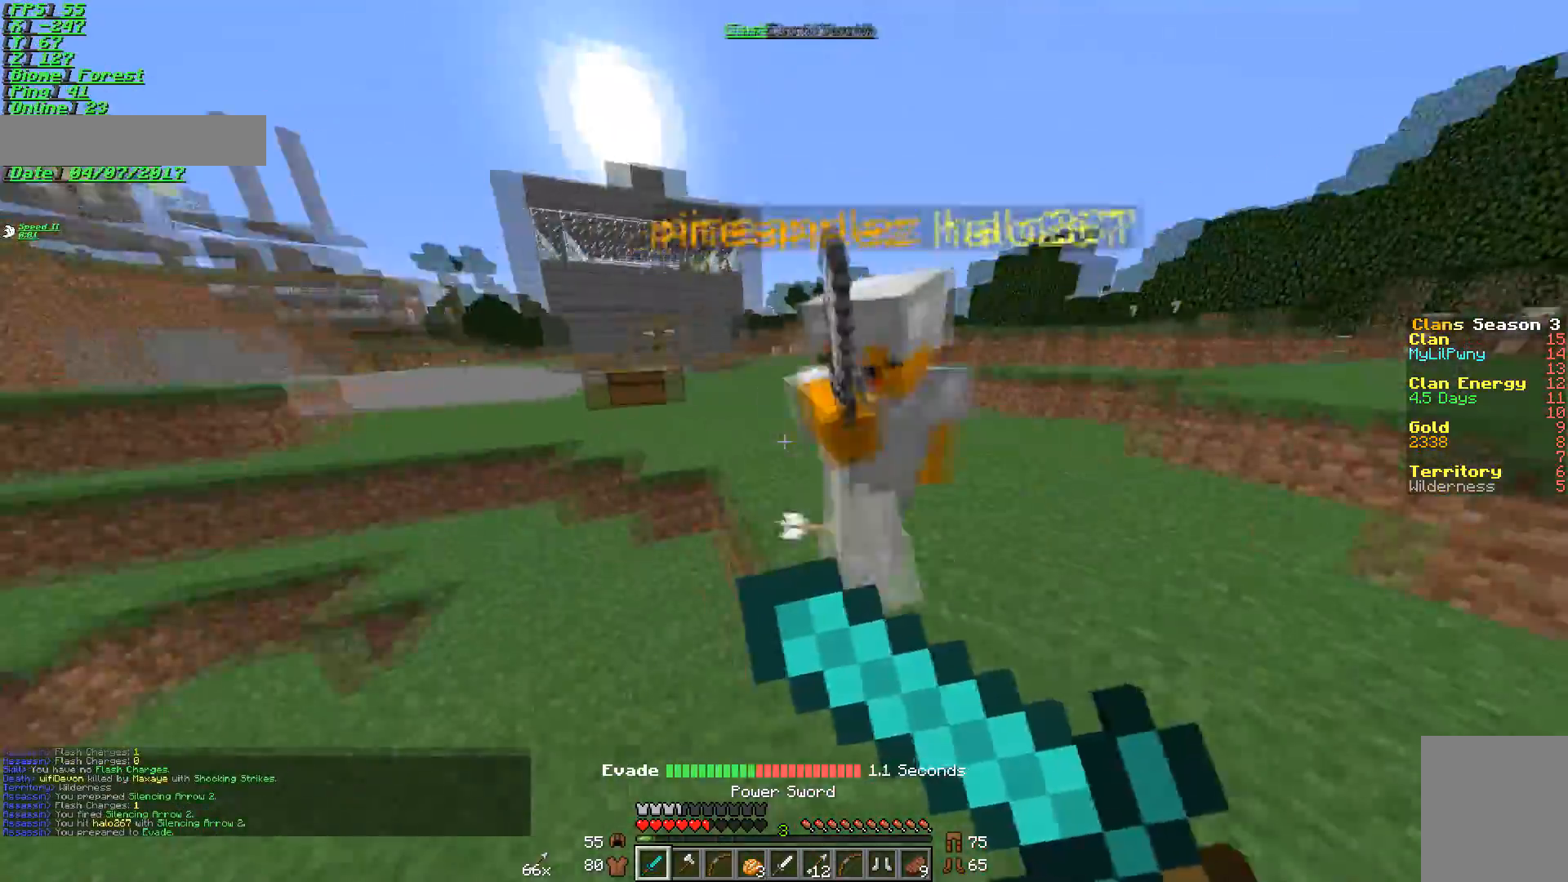
{"keys": [], "mouse": [], "events": [[334, "d", "up"], [334, "mouse_right", "up"], [451, "mouse_left", "down"], [484, "mouse_left", "up"], [484, "s", "up"]]}
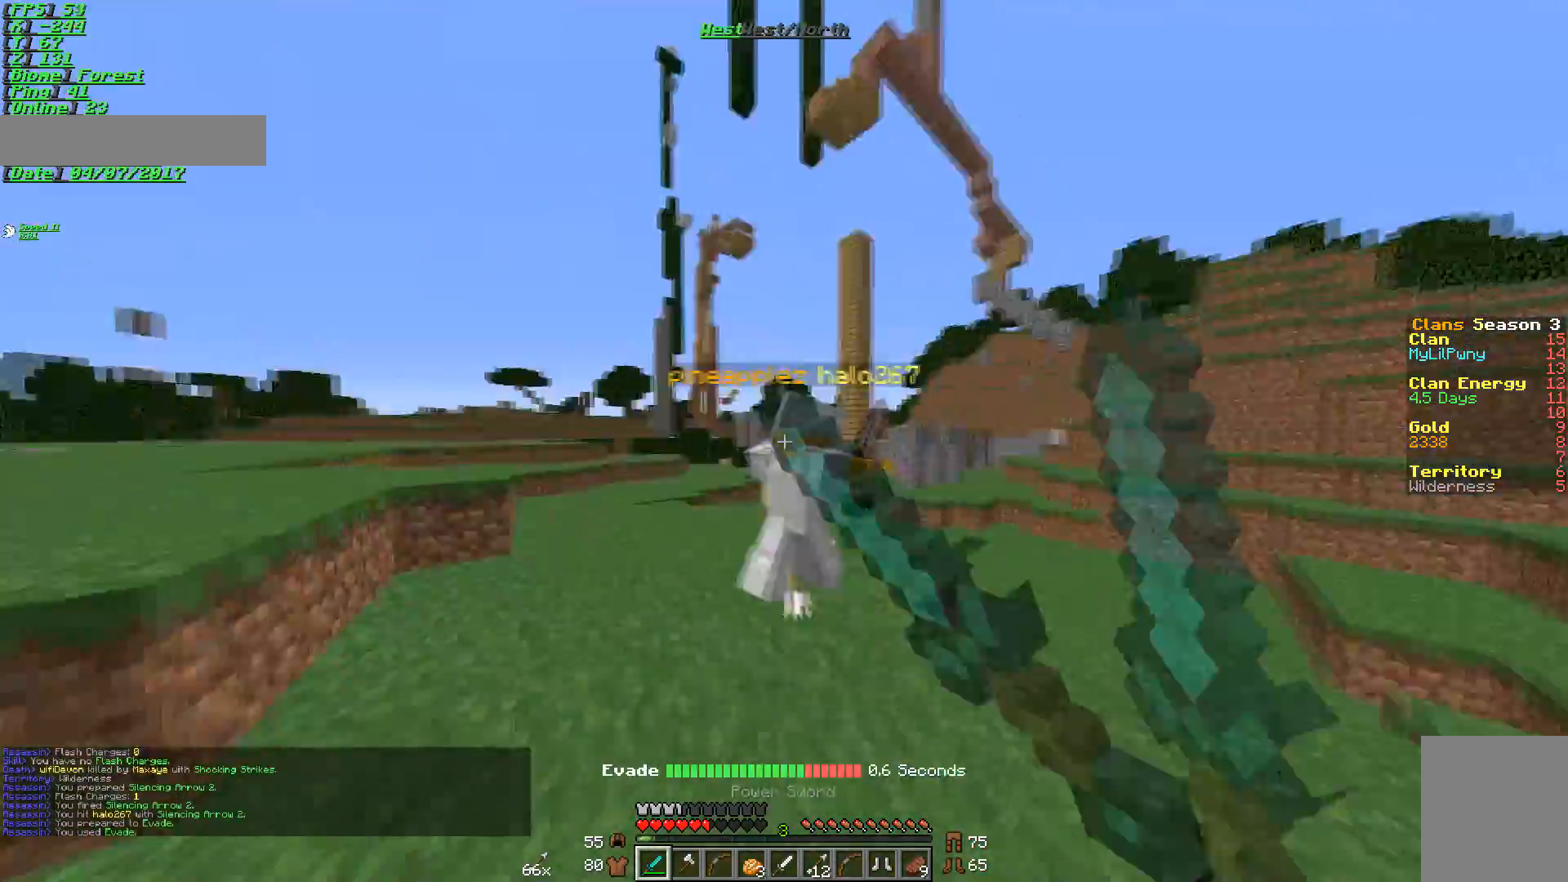
{"keys": ["a", "s"], "mouse": ["left"], "events": [[50, "mouse_left", "down"], [50, "w", "down"], [100, "a", "down"], [100, "mouse_left", "up"], [183, "mouse_left", "down"], [250, "mouse_left", "up"], [250, "w", "up"], [300, "mouse_left", "down"], [350, "s", "down"], [383, "mouse_left", "up"], [433, "mouse_left", "down"]]}
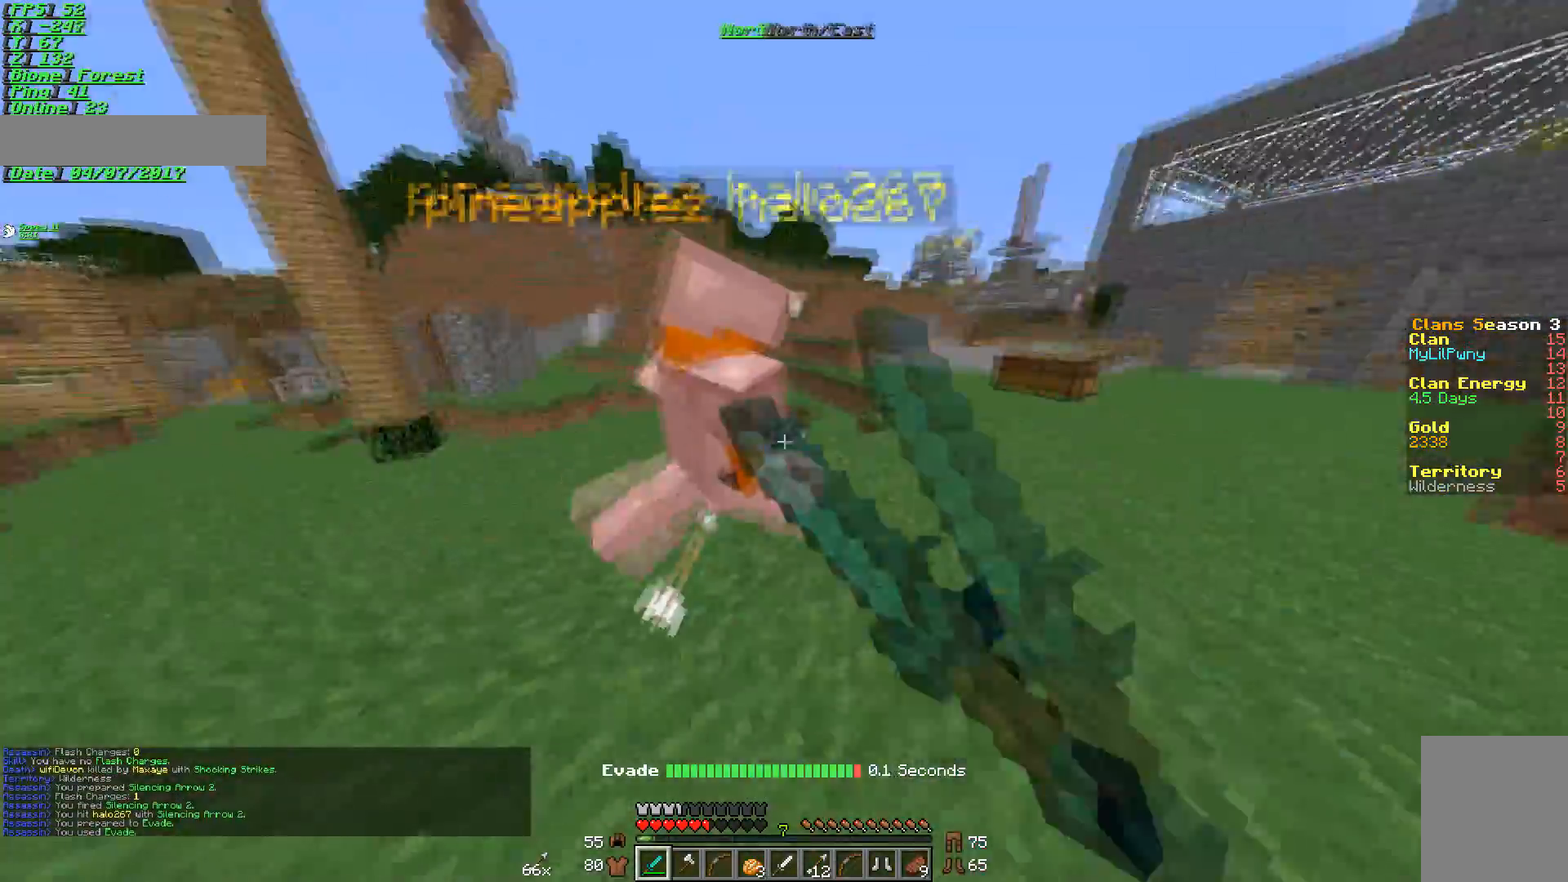
{"keys": ["a", "s"], "mouse": ["left"], "events": [[50, "s", "up"], [150, "mouse_left", "up"], [234, "mouse_left", "down"], [300, "mouse_left", "up"], [384, "mouse_left", "down"], [384, "s", "down"], [434, "mouse_left", "up"], [501, "mouse_left", "down"]]}